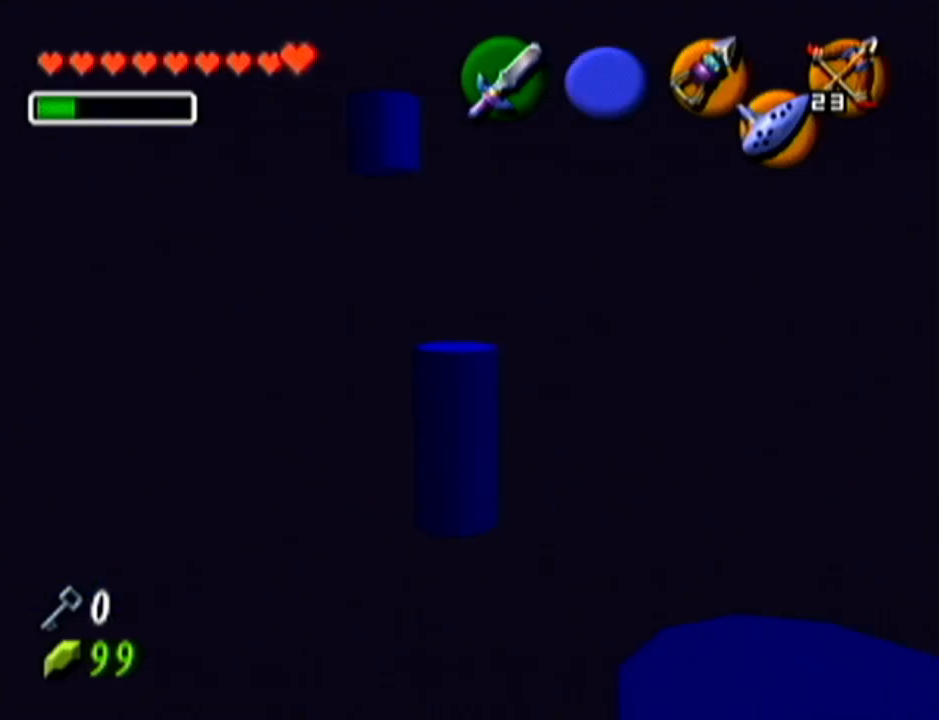
Gameplay with a controller (Nintendo layout); each line is a JSON object with the inputs held at the frame after it. "events" lists button and stick changes between this image and that frame as [ms after this image, input, new state], when the widget could be followed in between. Not read: L3 R3.
{"buttons": ["R1"], "left_stick": "down-left", "events": [[116, "left_stick", "down-left"]]}
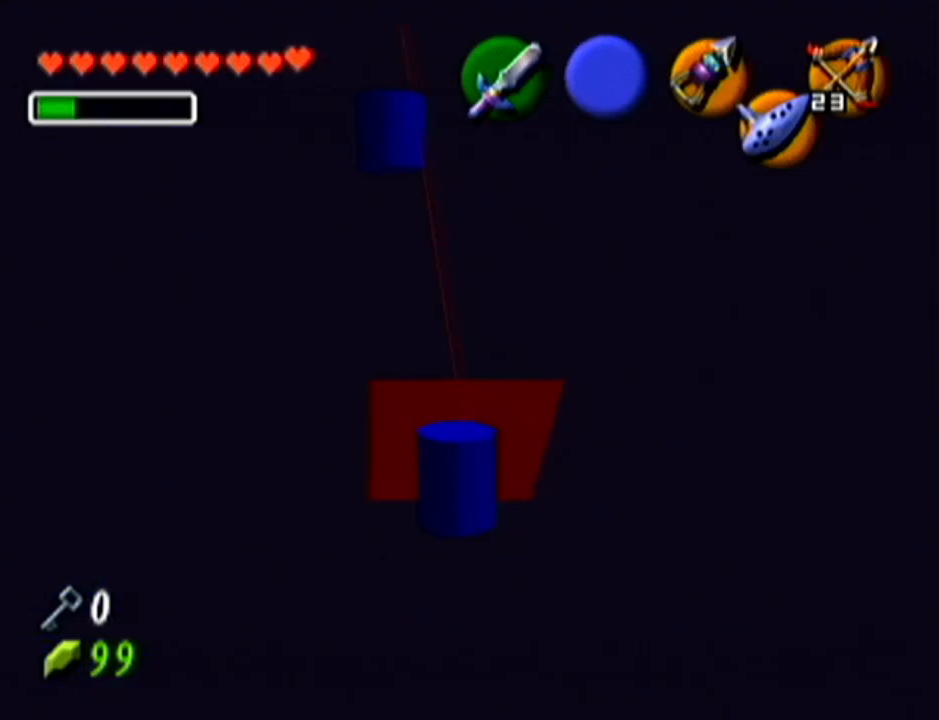
{"buttons": [], "left_stick": "center", "events": [[367, "left_stick", "center"], [400, "R1", "up"]]}
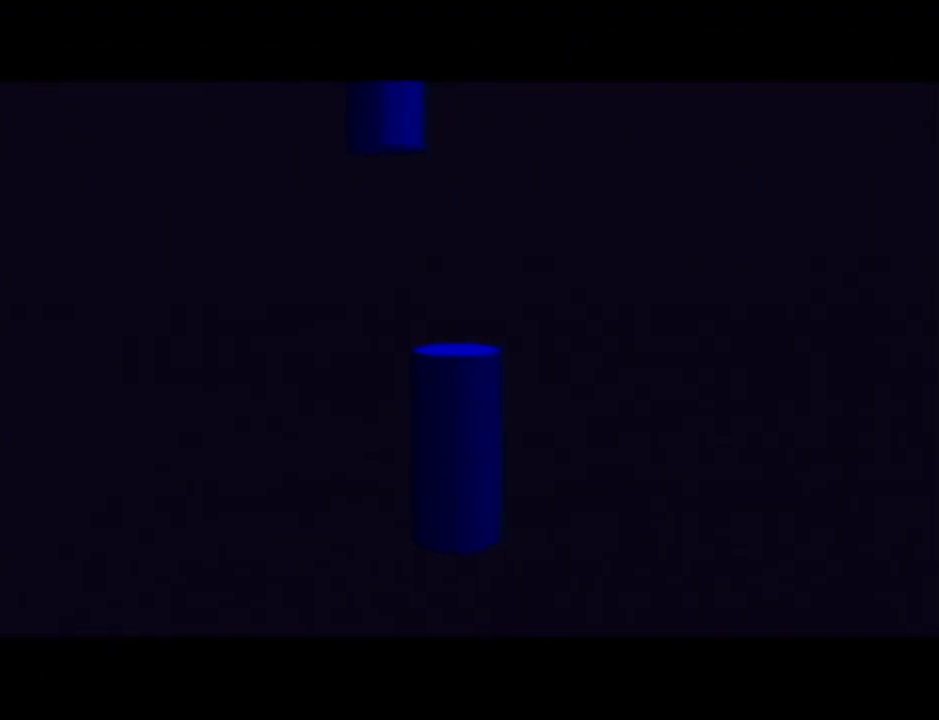
{"buttons": [], "left_stick": "center", "events": []}
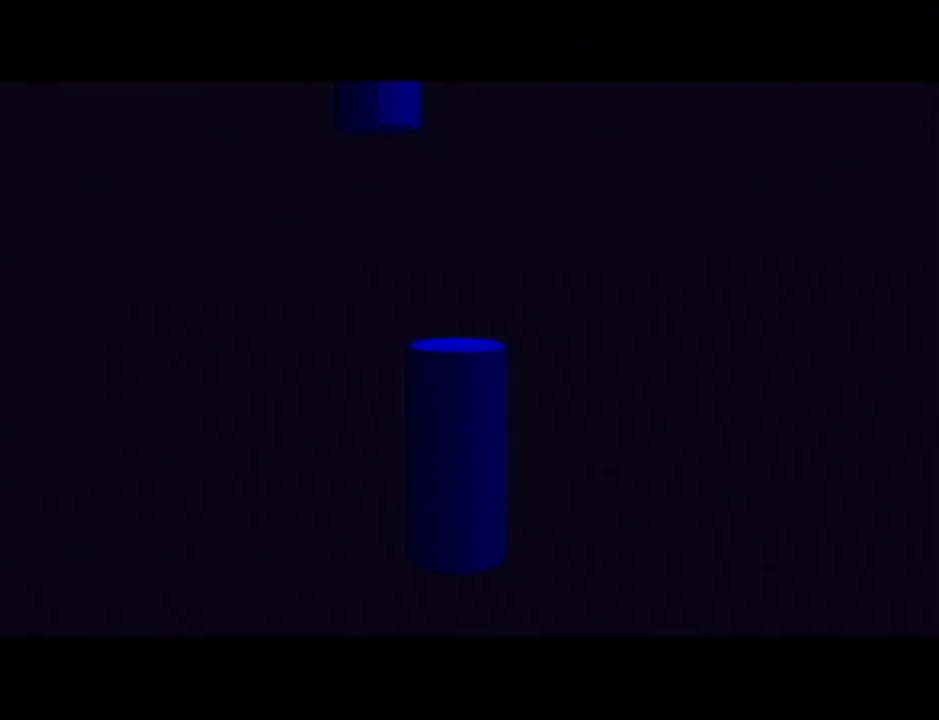
{"buttons": [], "left_stick": "center", "events": []}
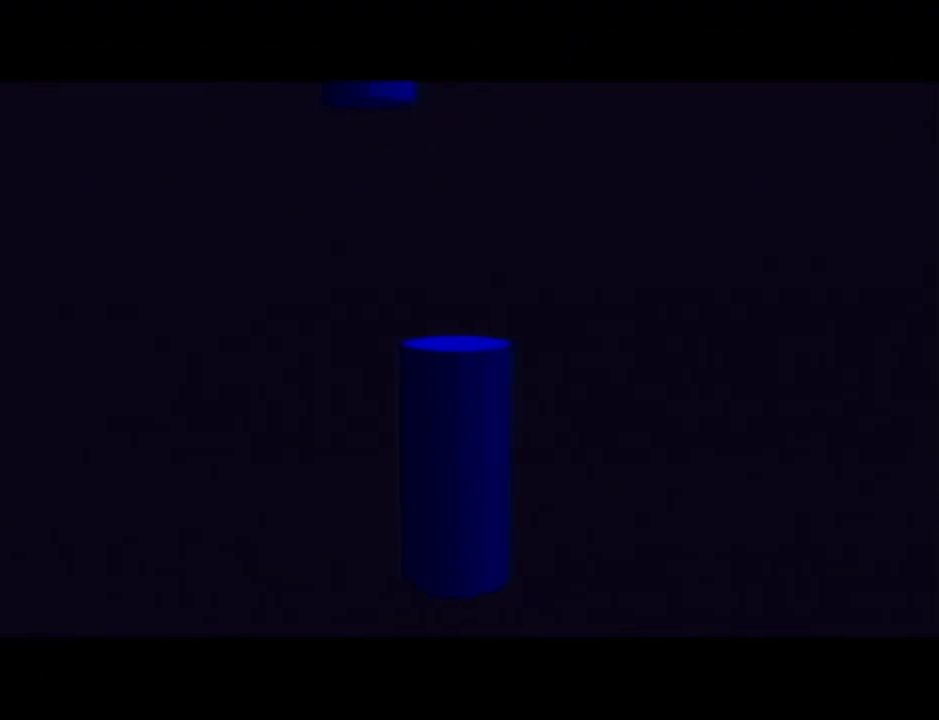
{"buttons": [], "left_stick": "center", "events": []}
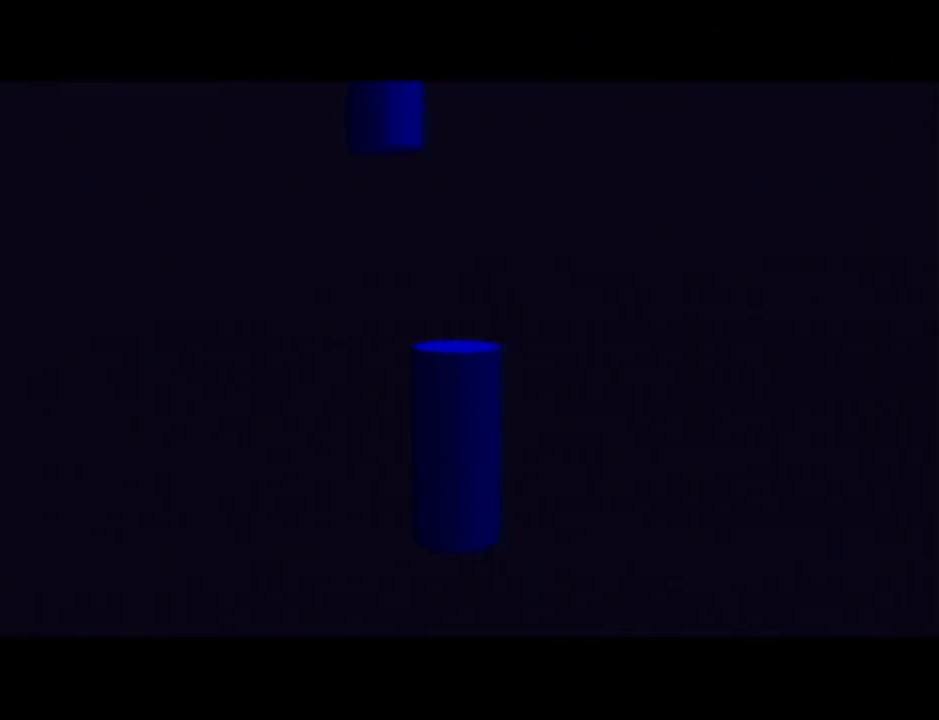
{"buttons": [], "left_stick": "center", "events": []}
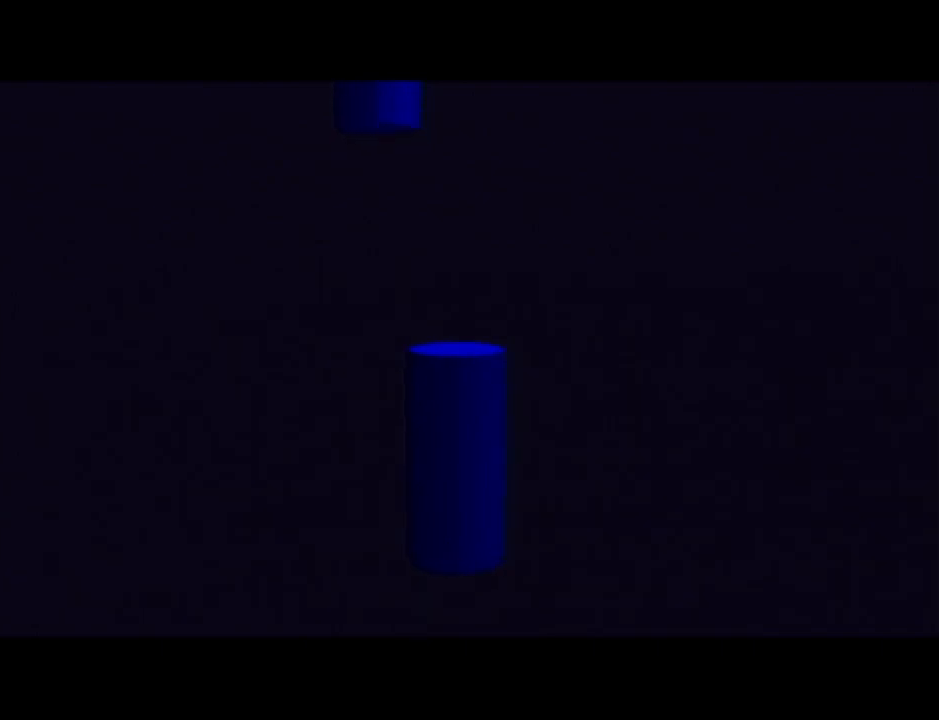
{"buttons": ["R1"], "left_stick": "center", "events": [[300, "R1", "down"]]}
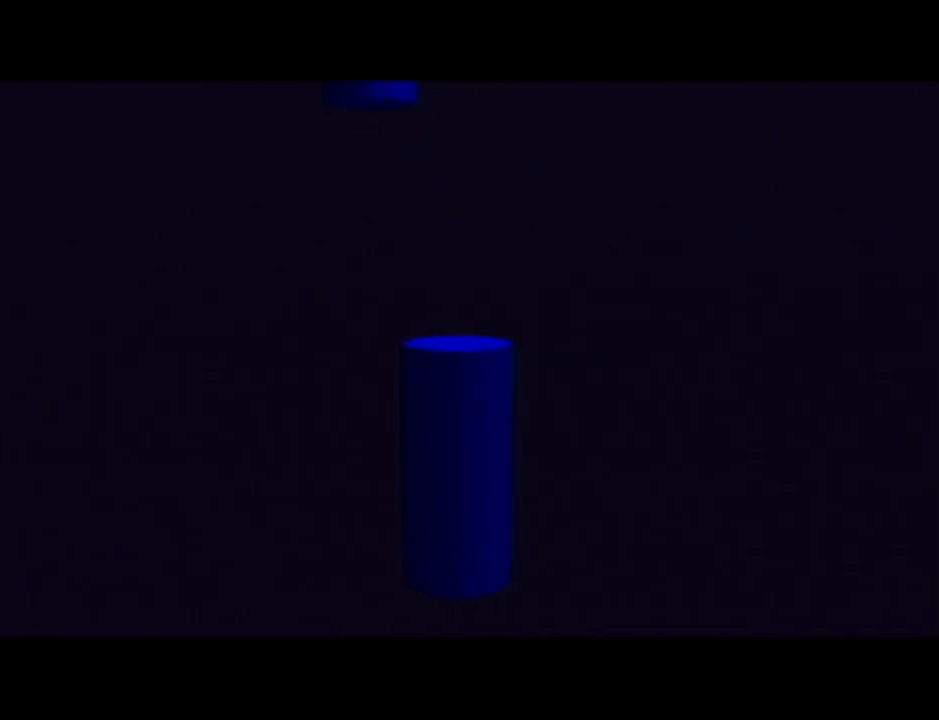
{"buttons": ["R1"], "left_stick": "down", "events": [[334, "left_stick", "down-left"], [451, "left_stick", "down"]]}
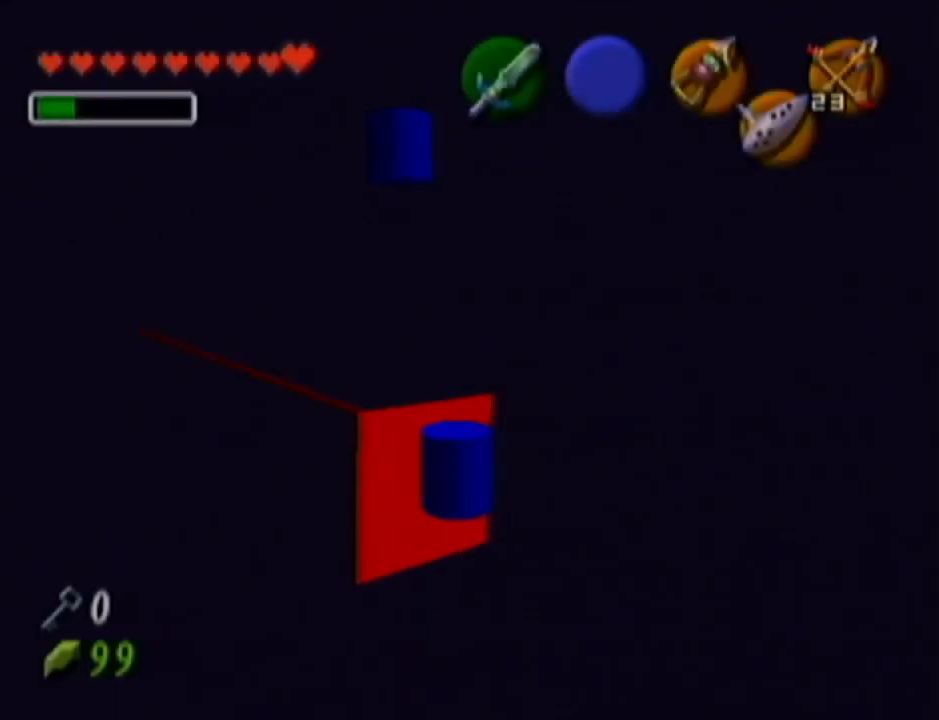
{"buttons": ["R1"], "left_stick": "right", "events": [[83, "left_stick", "down-right"], [367, "left_stick", "right"]]}
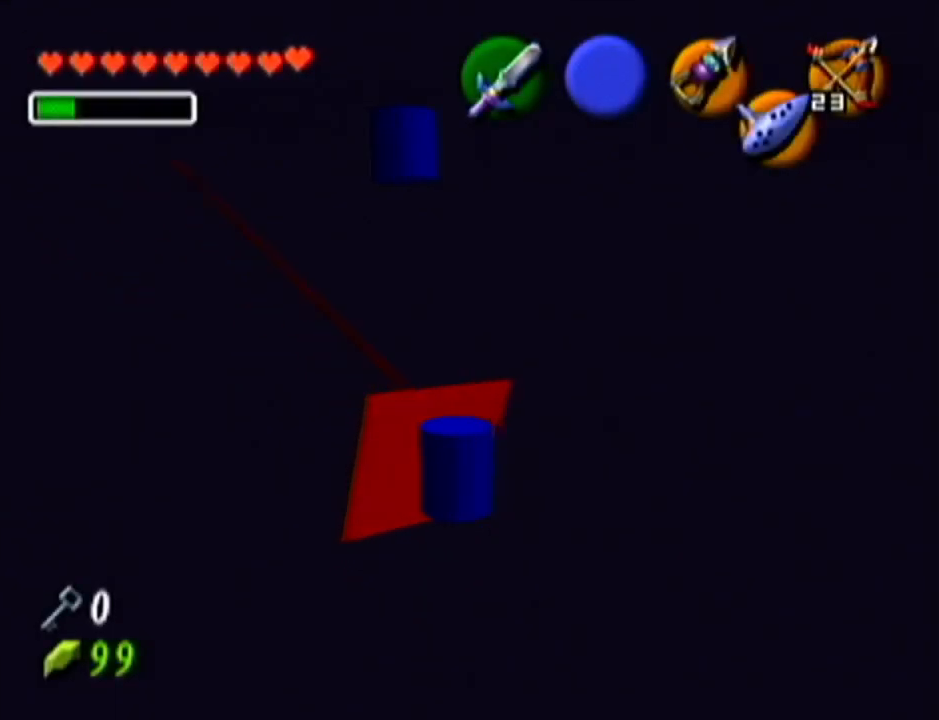
{"buttons": ["R1"], "left_stick": "up-right", "events": [[84, "left_stick", "up-right"]]}
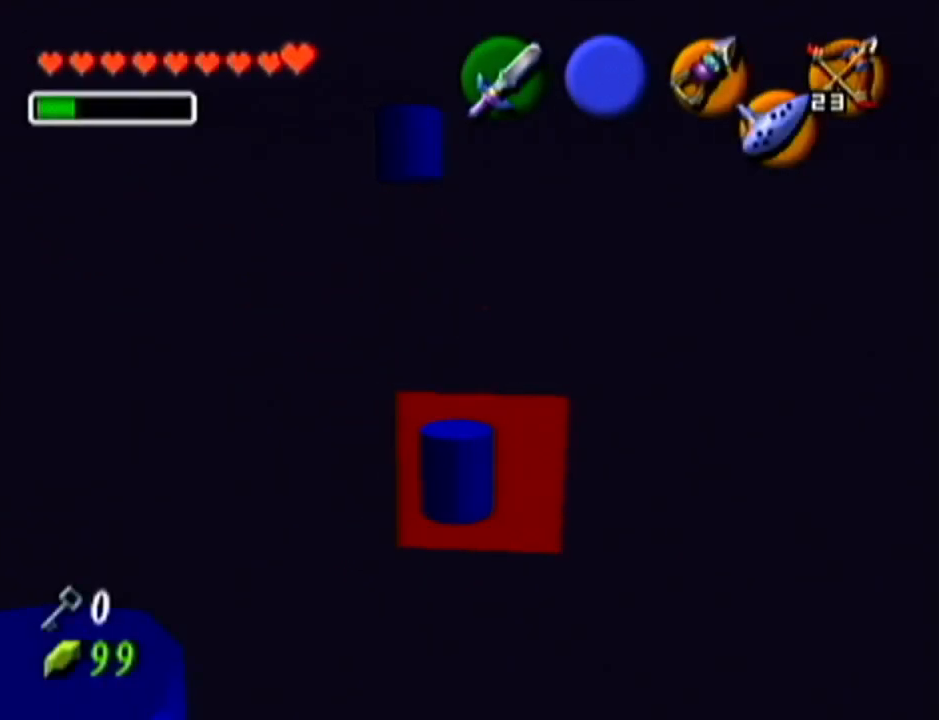
{"buttons": ["R1"], "left_stick": "down-left", "events": [[83, "left_stick", "up"], [200, "left_stick", "up-left"], [400, "left_stick", "down-left"]]}
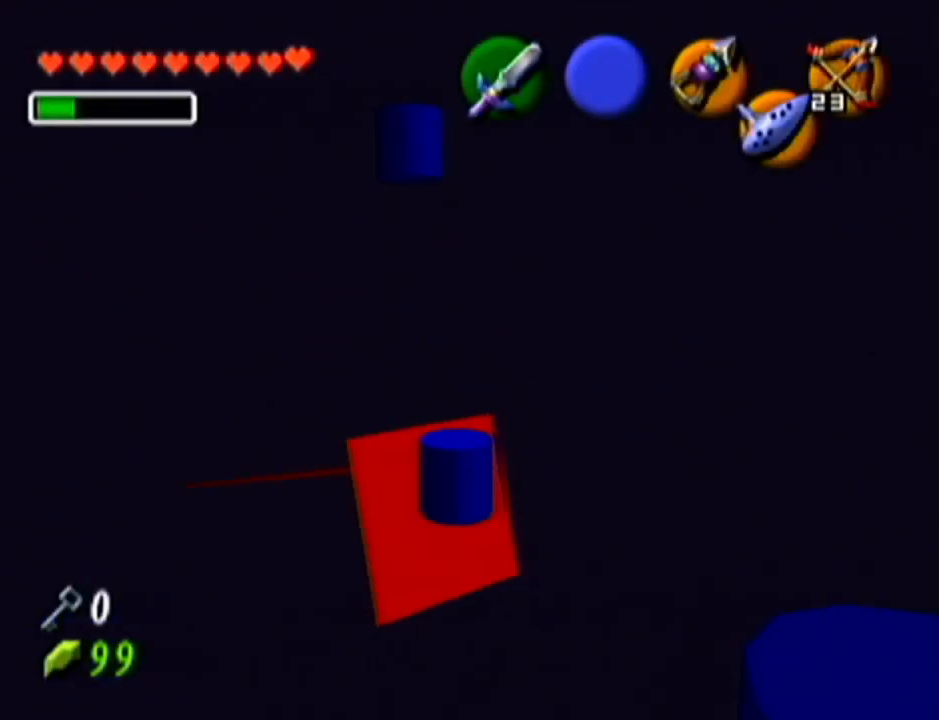
{"buttons": ["R1"], "left_stick": "down-left", "events": []}
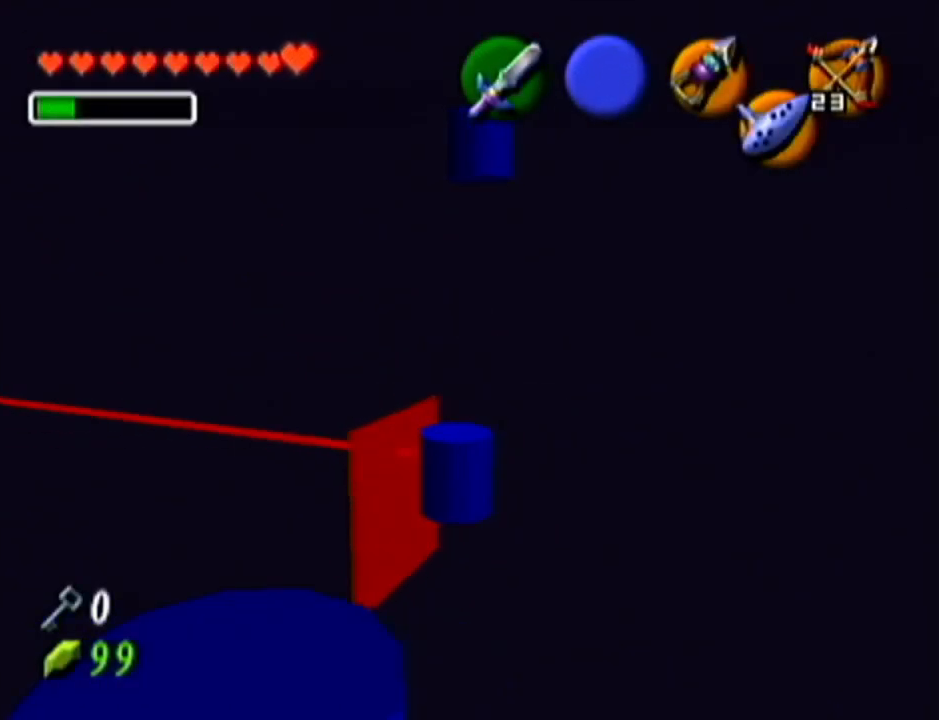
{"buttons": ["R1"], "left_stick": "down", "events": [[133, "left_stick", "down"]]}
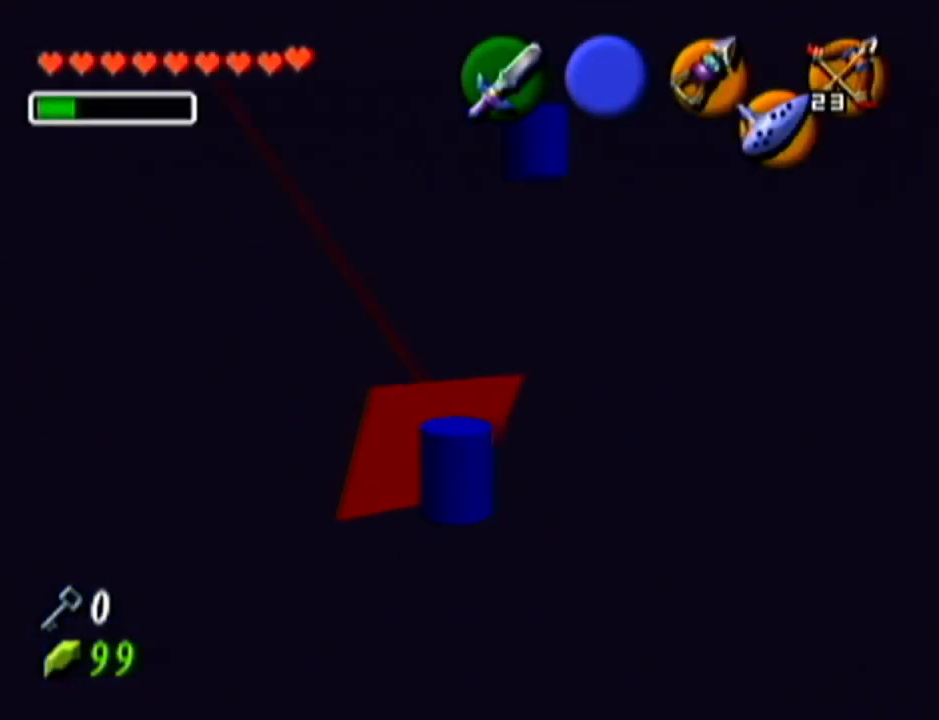
{"buttons": ["R1"], "left_stick": "down-left", "events": [[200, "left_stick", "down-left"]]}
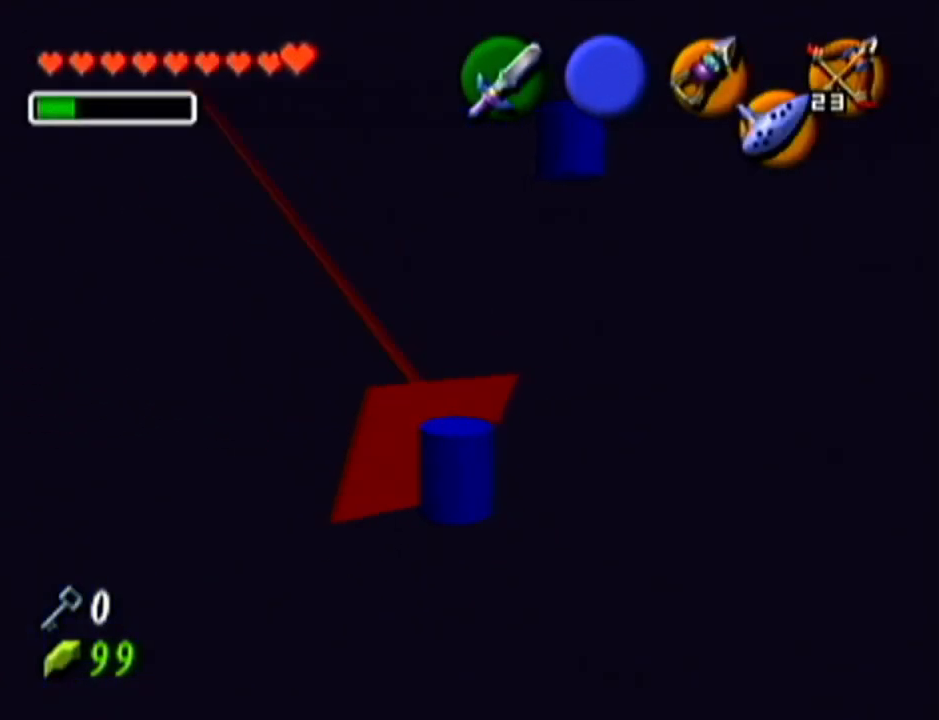
{"buttons": ["C_UP"], "left_stick": "right", "events": [[333, "left_stick", "left"], [500, "C_UP", "down"], [500, "R1", "up"], [500, "left_stick", "right"]]}
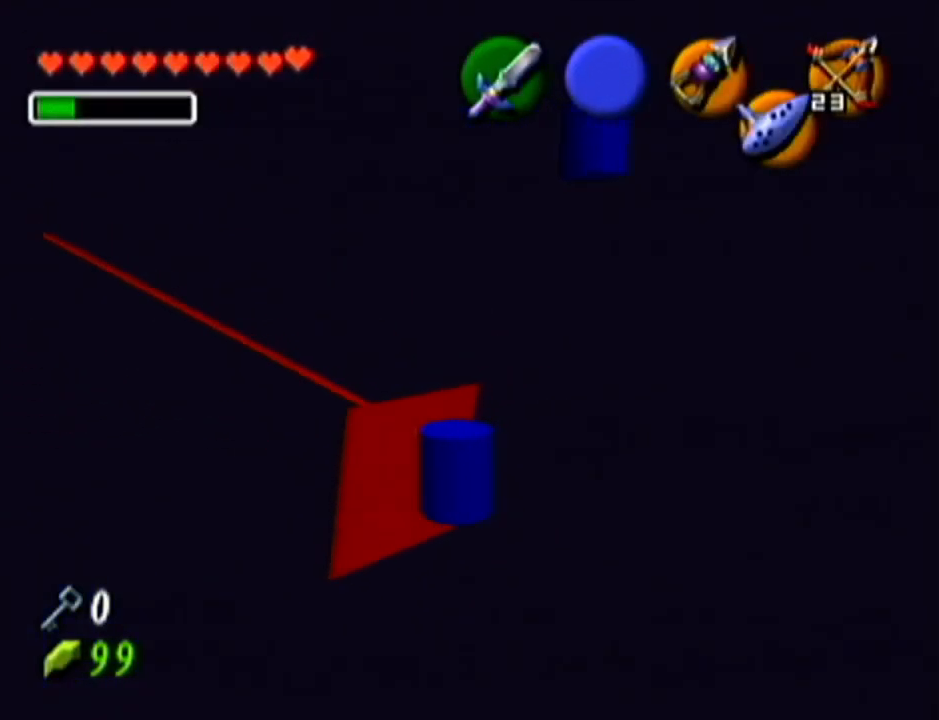
{"buttons": ["R1"], "left_stick": "down-left", "events": [[33, "C_UP", "up"], [33, "R1", "down"], [33, "left_stick", "left"], [317, "left_stick", "down-left"]]}
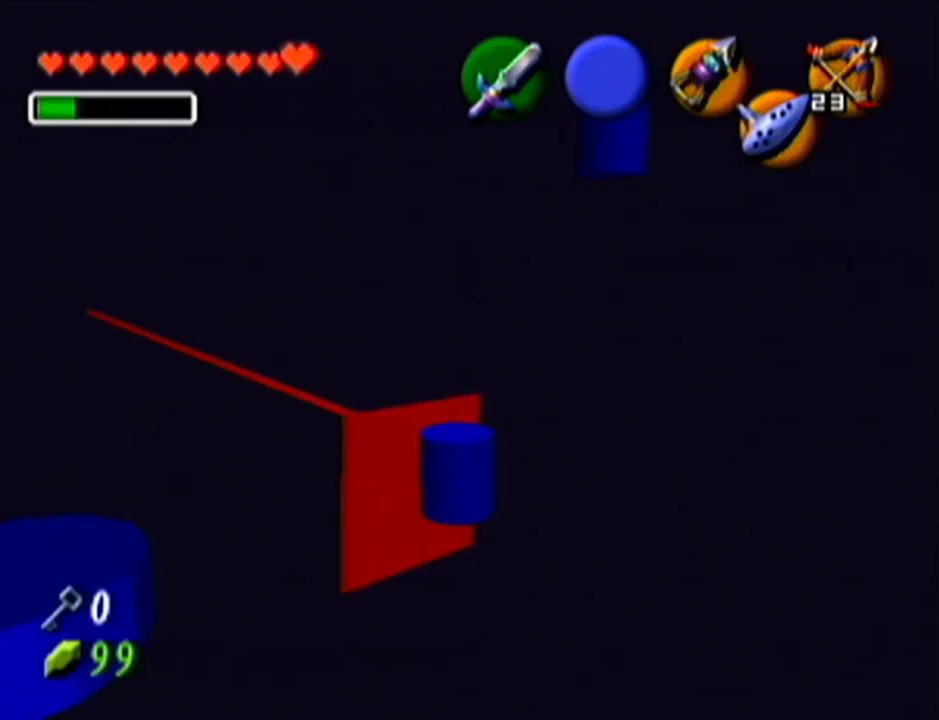
{"buttons": ["R1"], "left_stick": "down", "events": [[267, "left_stick", "down"]]}
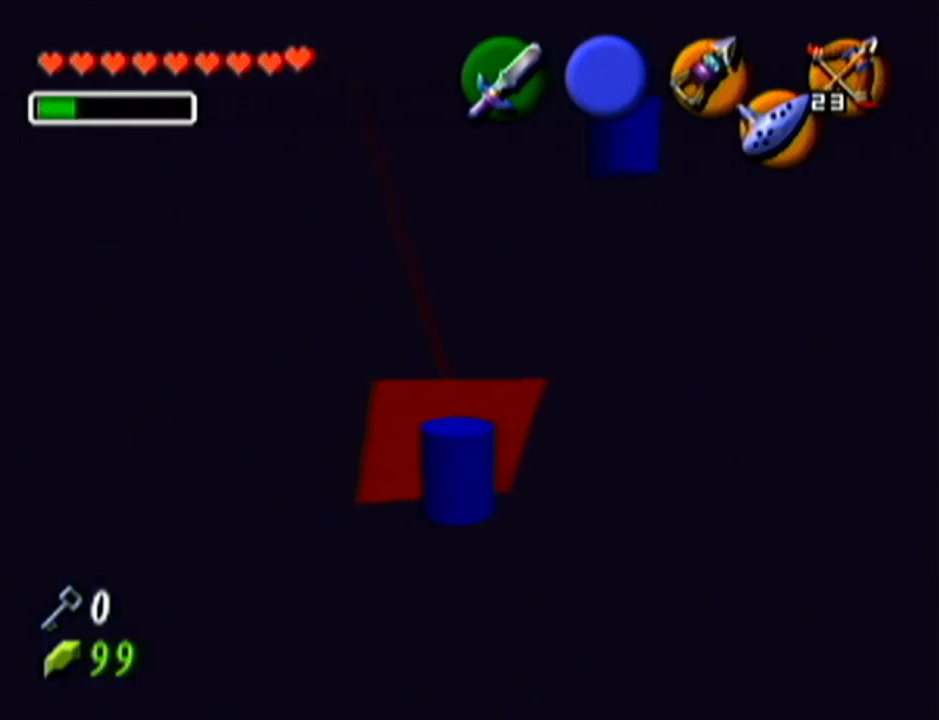
{"buttons": ["R1"], "left_stick": "left", "events": [[67, "left_stick", "down-left"], [350, "left_stick", "left"]]}
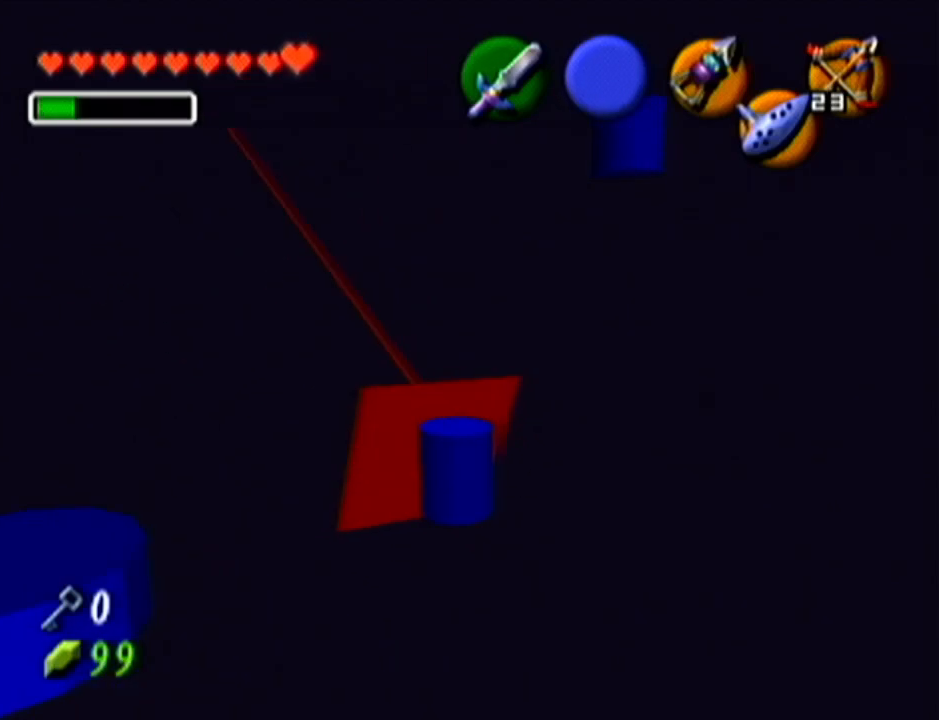
{"buttons": ["R1"], "left_stick": "left", "events": []}
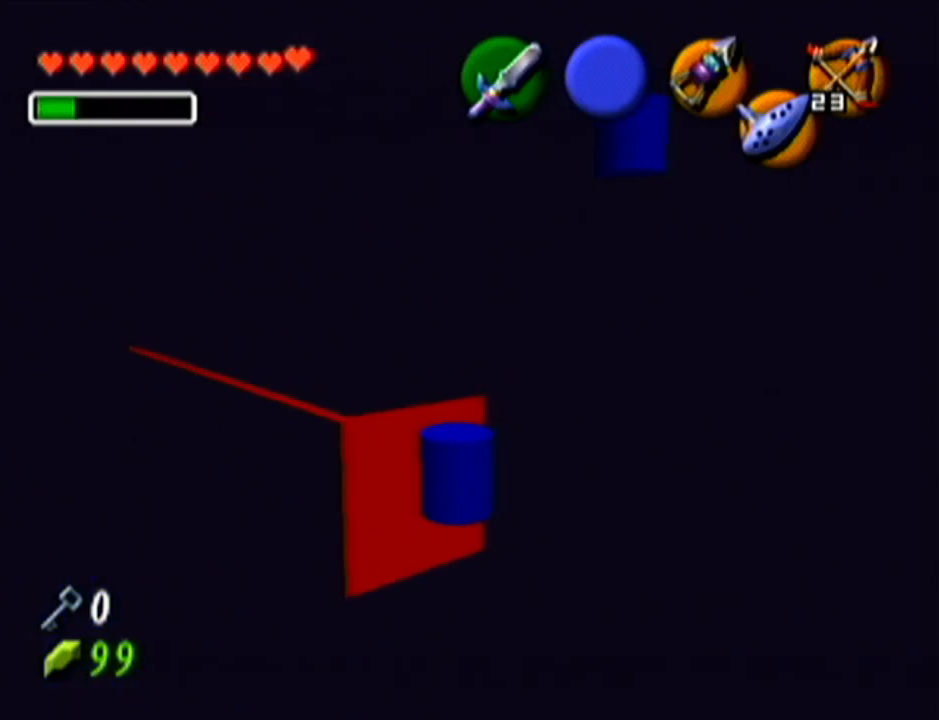
{"buttons": [], "left_stick": "center", "events": [[134, "left_stick", "center"], [451, "R1", "up"]]}
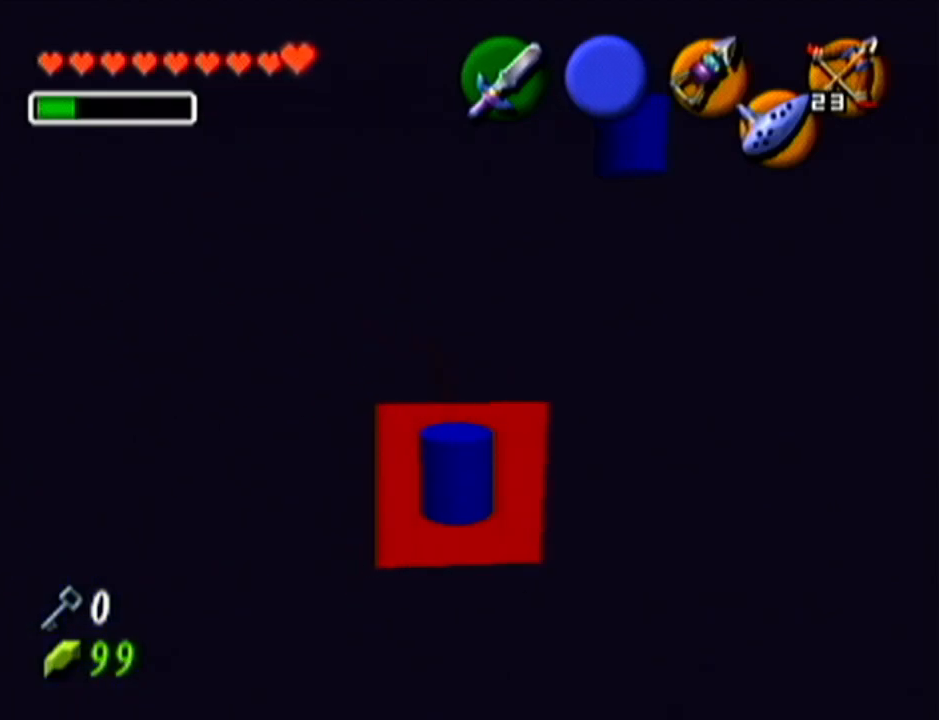
{"buttons": [], "left_stick": "up", "events": [[317, "left_stick", "up"]]}
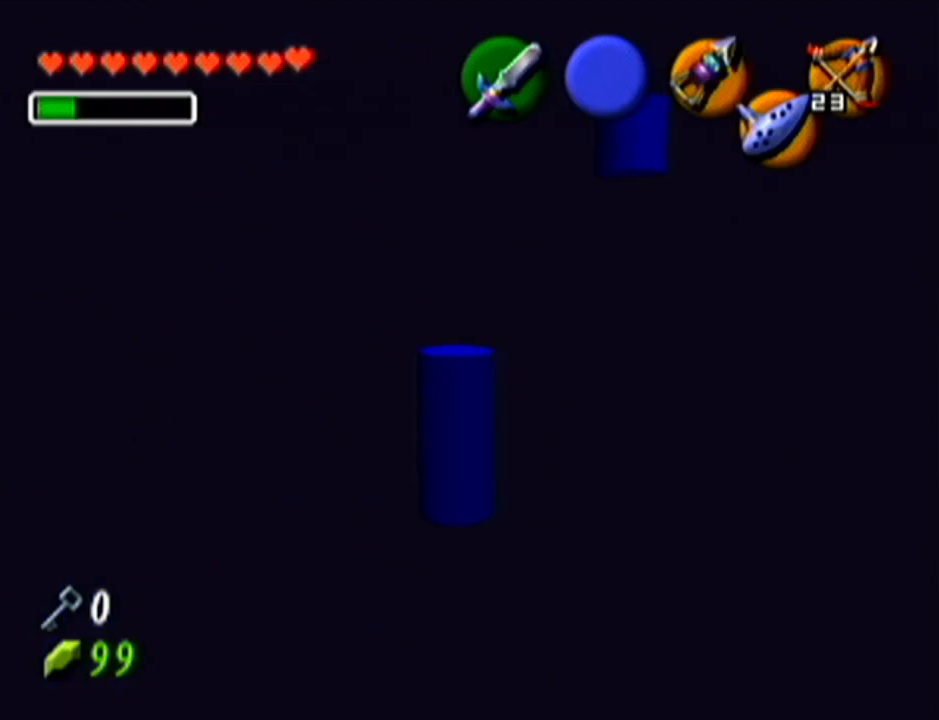
{"buttons": [], "left_stick": "up", "events": []}
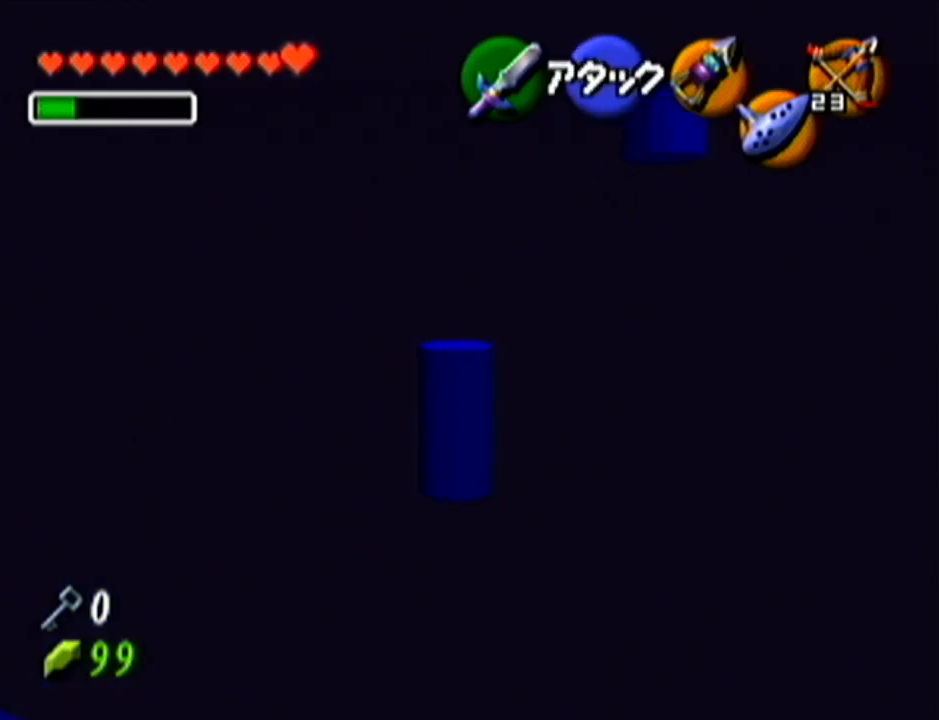
{"buttons": [], "left_stick": "up", "events": []}
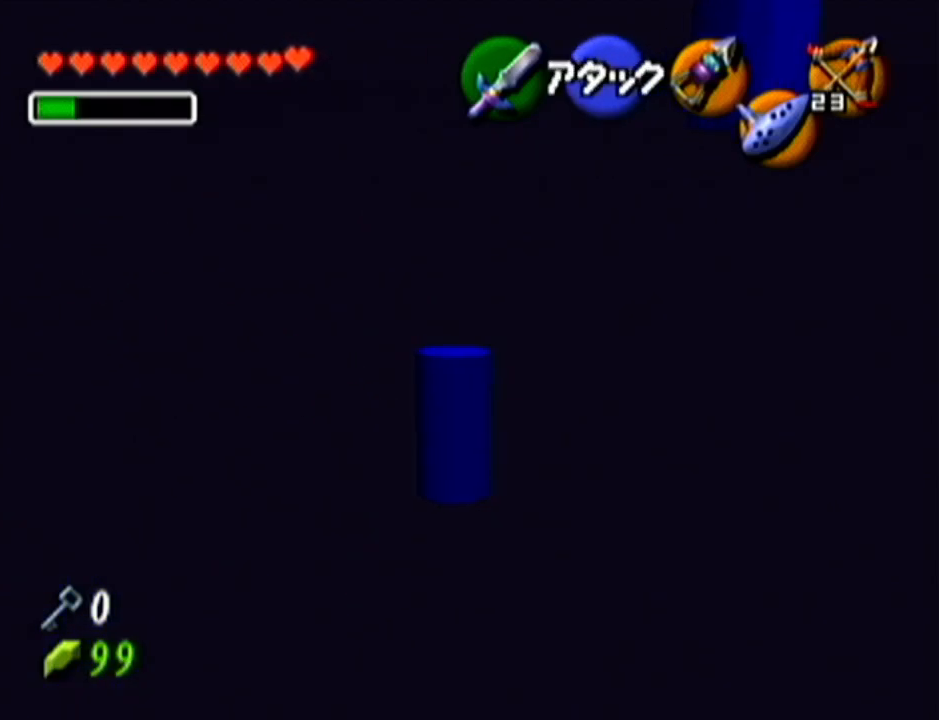
{"buttons": [], "left_stick": "up-right", "events": [[501, "left_stick", "up-right"]]}
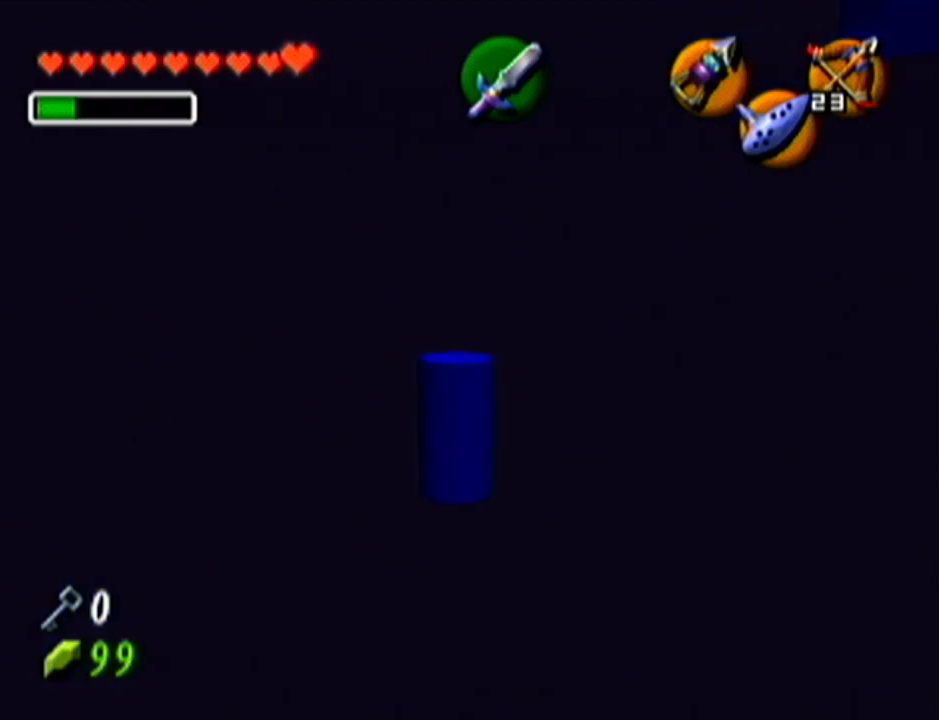
{"buttons": [], "left_stick": "center", "events": [[267, "Z", "down"], [283, "left_stick", "center"], [317, "A", "down"], [450, "Z", "up"], [483, "A", "up"]]}
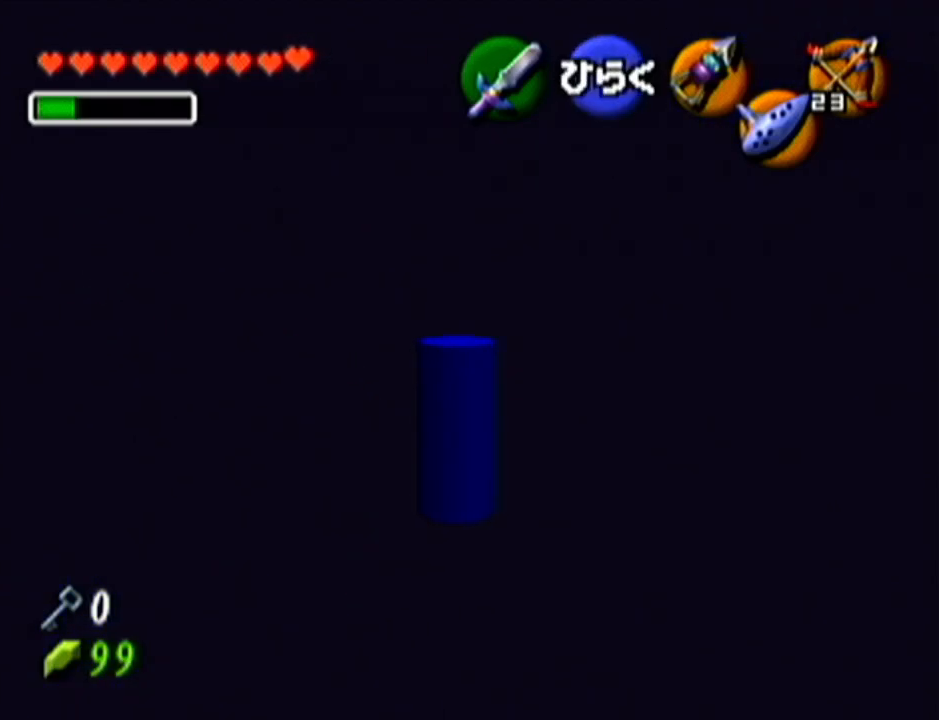
{"buttons": [], "left_stick": "center", "events": []}
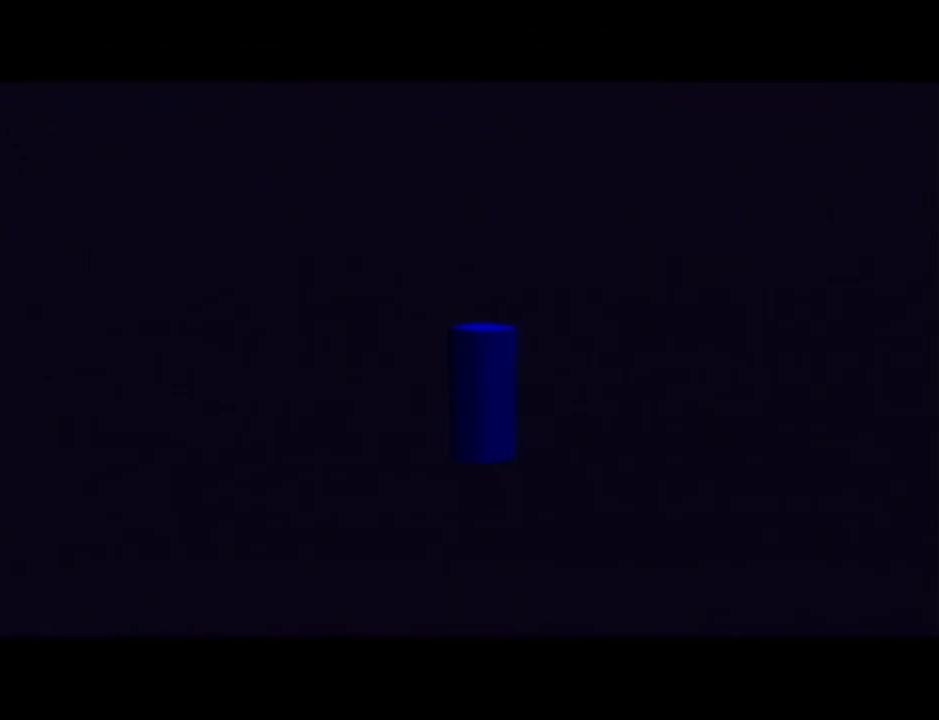
{"buttons": [], "left_stick": "center", "events": []}